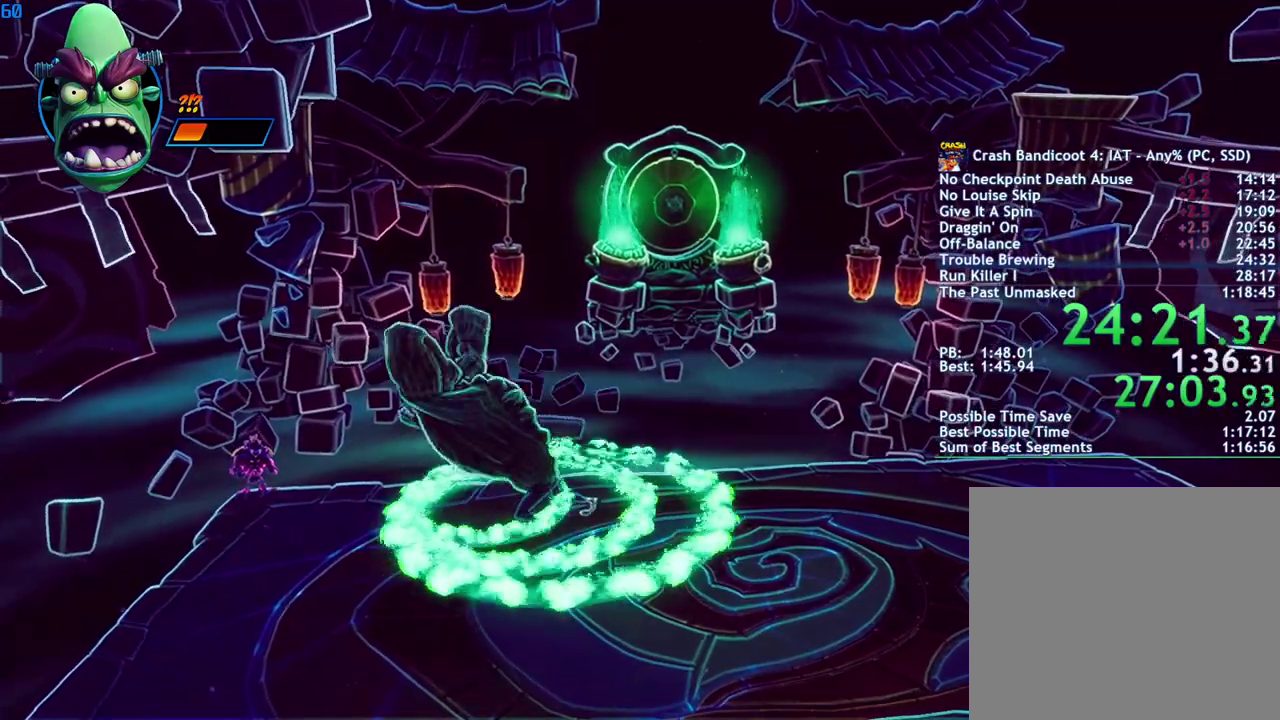
Gameplay with a controller (PlayStation layout); each line is a JSON object with the inputs held at the frame after it. "events" lists button and stick changes between this image and that frame as [ms after this image, input, new state], when the widget could be followed in between.
{"buttons": ["CROSS"], "left_stick": "center", "right_stick": "center", "events": [[383, "CROSS", "down"]]}
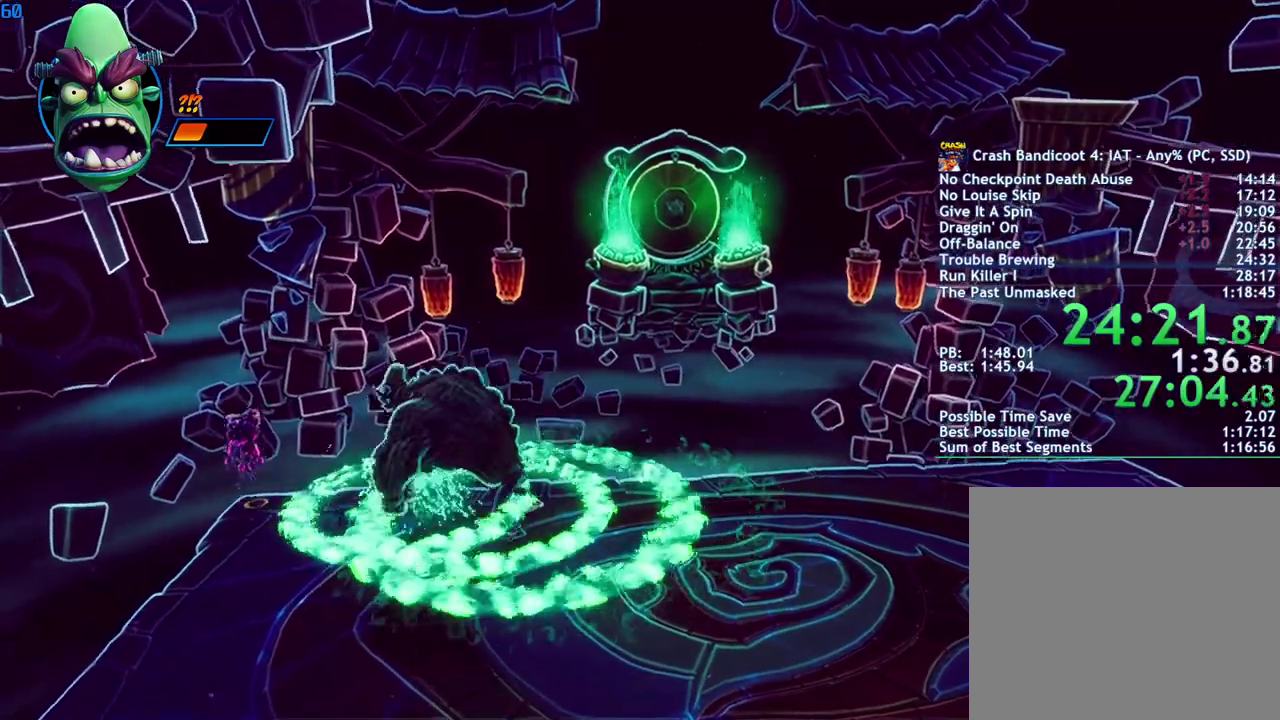
{"buttons": [], "left_stick": "center", "right_stick": "center", "events": [[217, "CROSS", "up"]]}
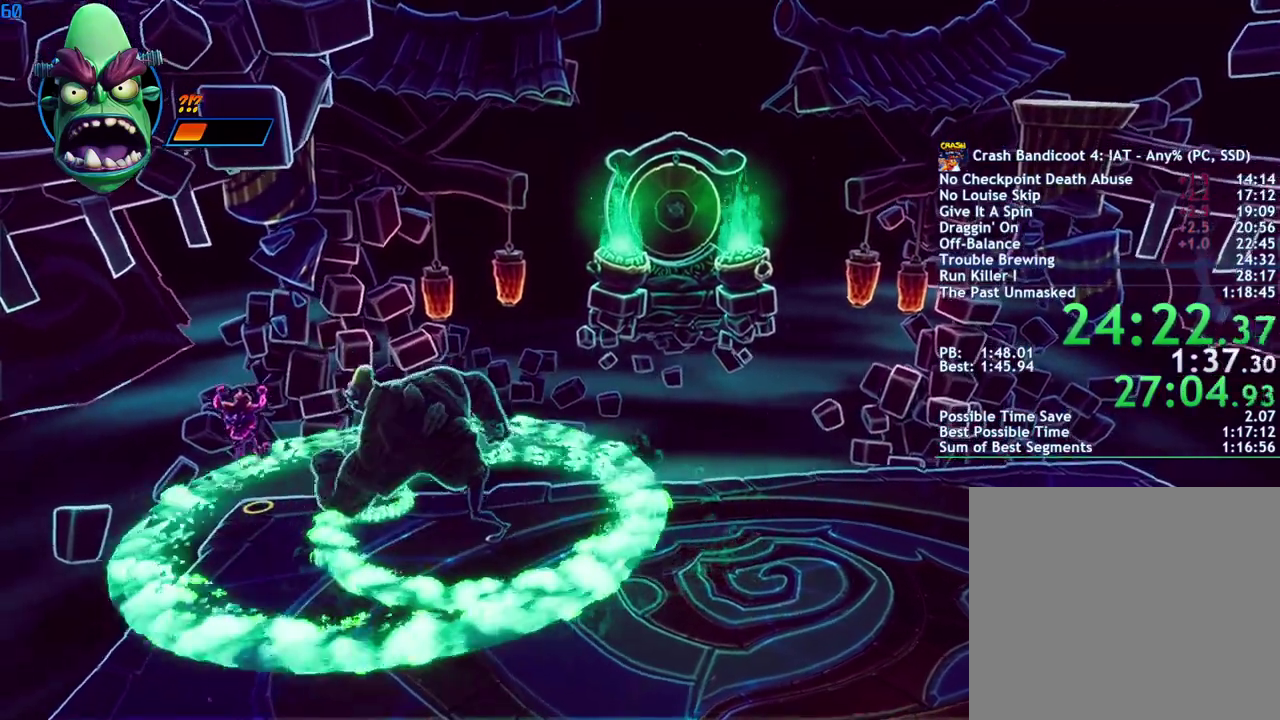
{"buttons": [], "left_stick": "down-right", "right_stick": "center", "events": [[100, "left_stick", "down"], [483, "left_stick", "down-right"]]}
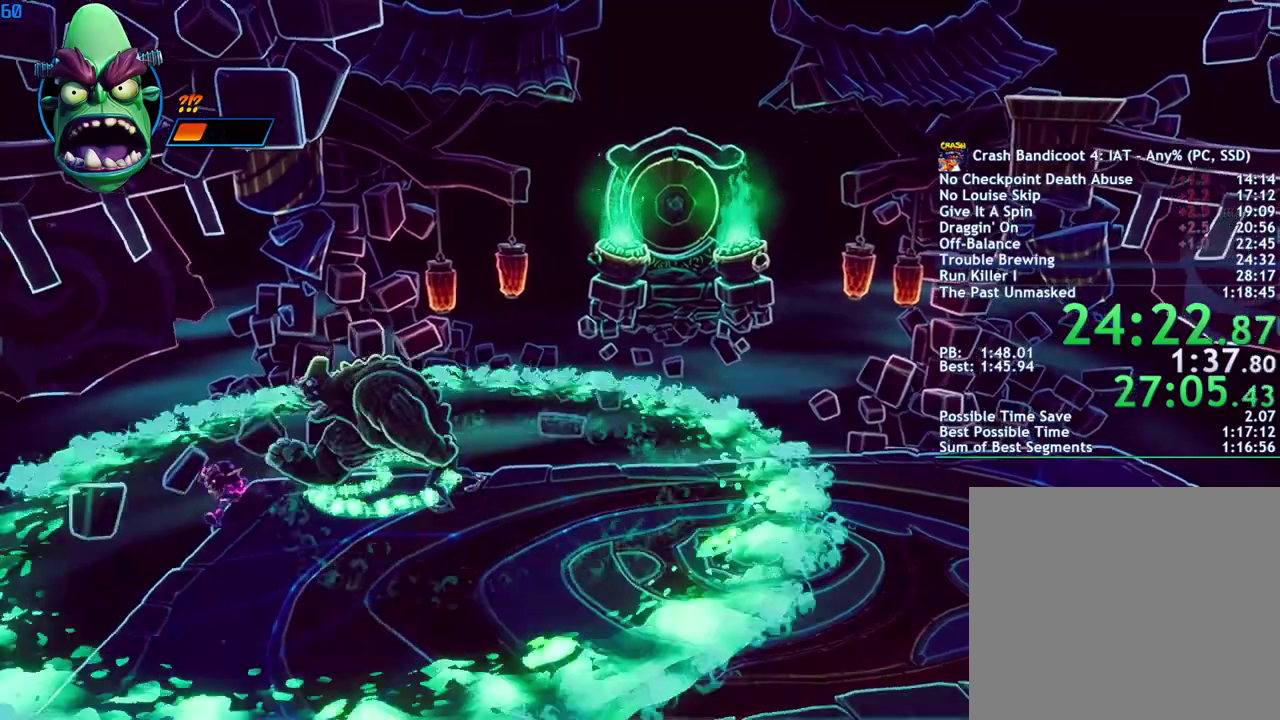
{"buttons": [], "left_stick": "down-right", "right_stick": "center", "events": [[267, "left_stick", "center"], [417, "left_stick", "down-right"]]}
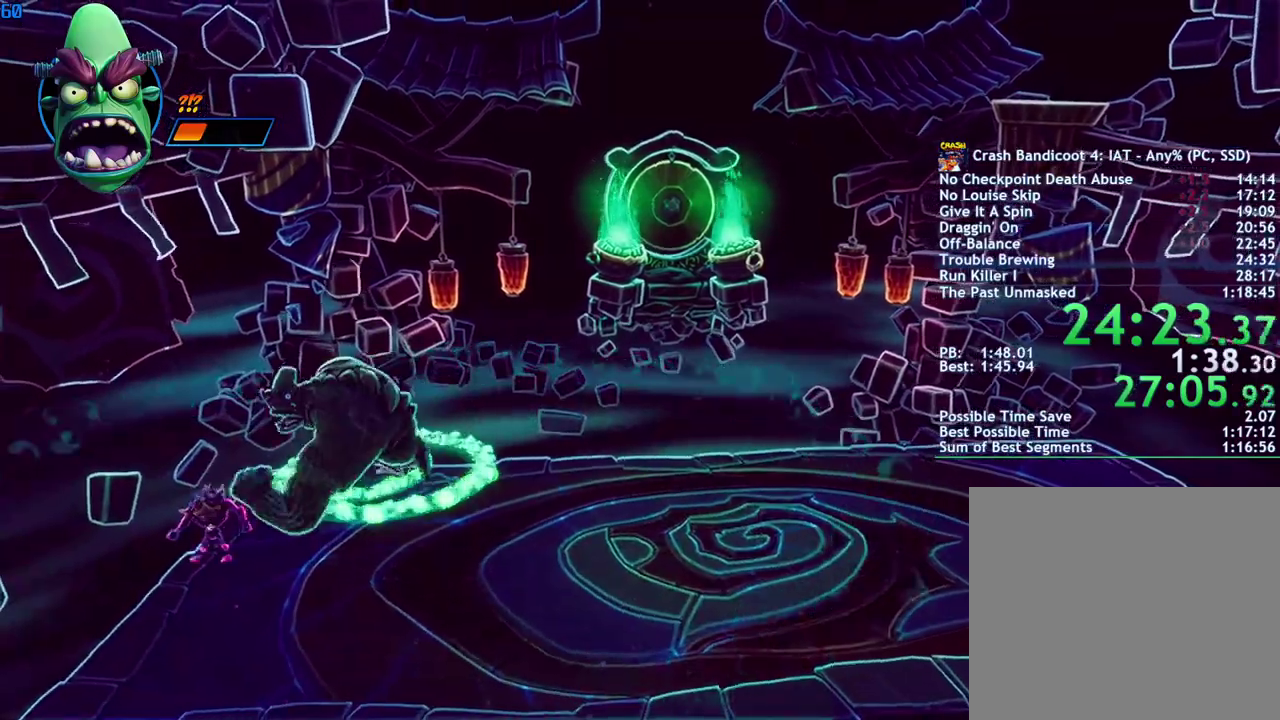
{"buttons": [], "left_stick": "down-right", "right_stick": "center", "events": []}
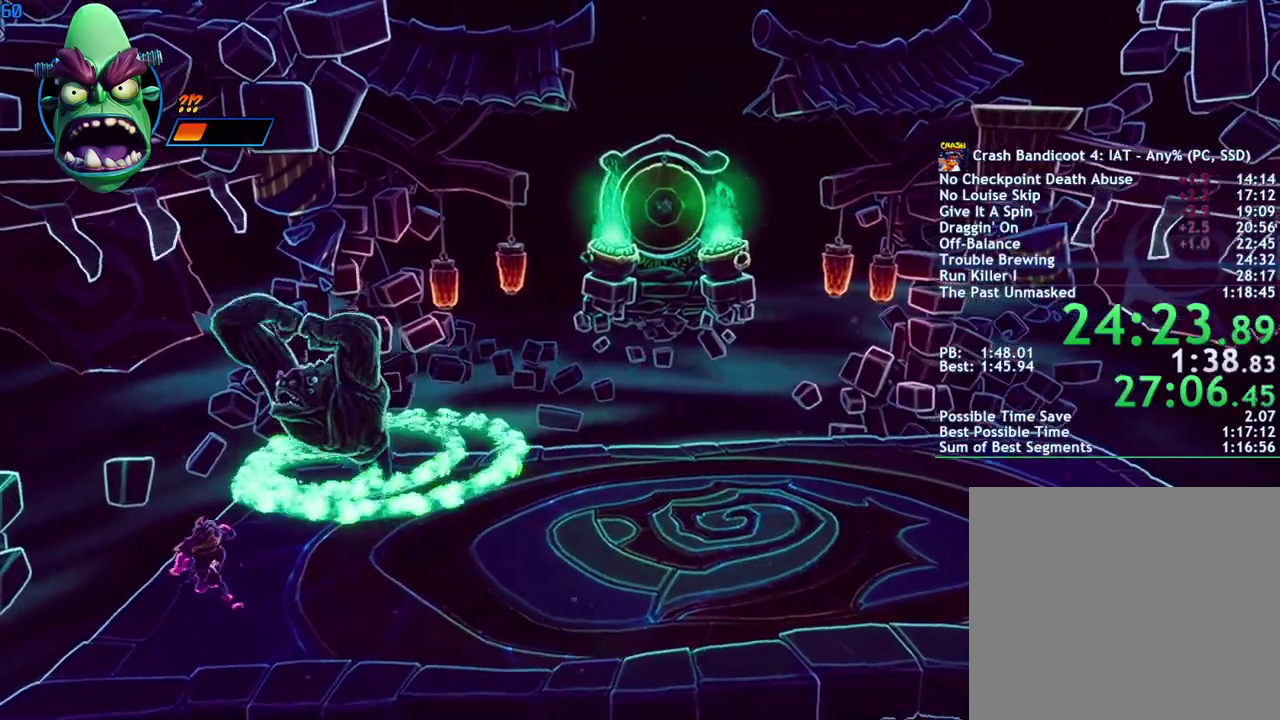
{"buttons": ["CROSS"], "left_stick": "center", "right_stick": "center", "events": [[167, "left_stick", "center"], [333, "CROSS", "down"]]}
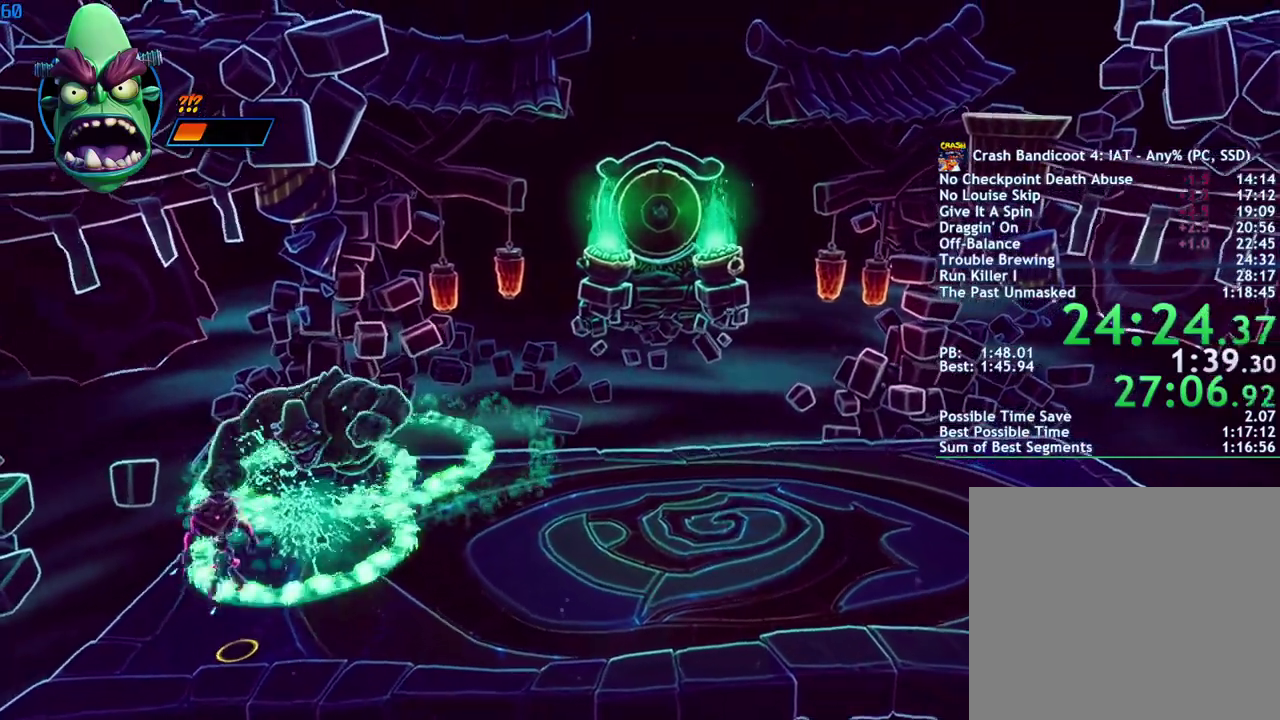
{"buttons": [], "left_stick": "down-right", "right_stick": "center", "events": [[200, "CROSS", "up"], [433, "left_stick", "down-right"]]}
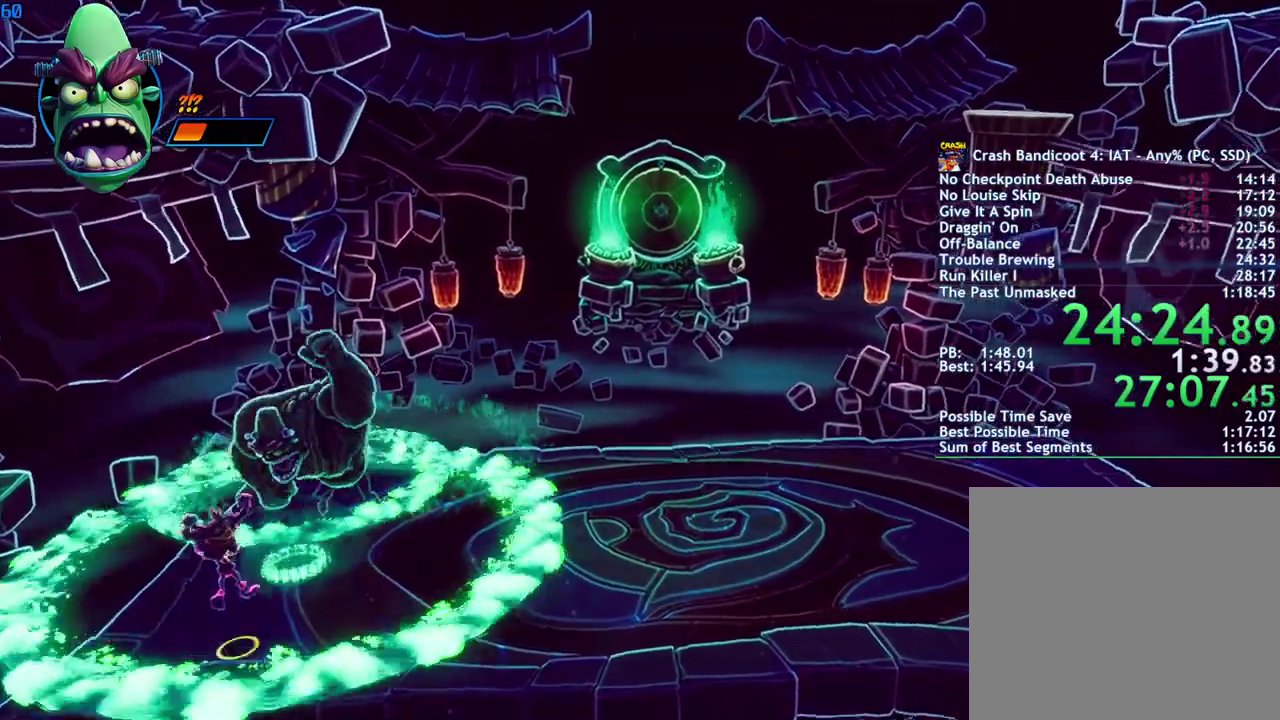
{"buttons": [], "left_stick": "right", "right_stick": "center", "events": [[50, "left_stick", "right"], [317, "left_stick", "center"], [450, "left_stick", "right"]]}
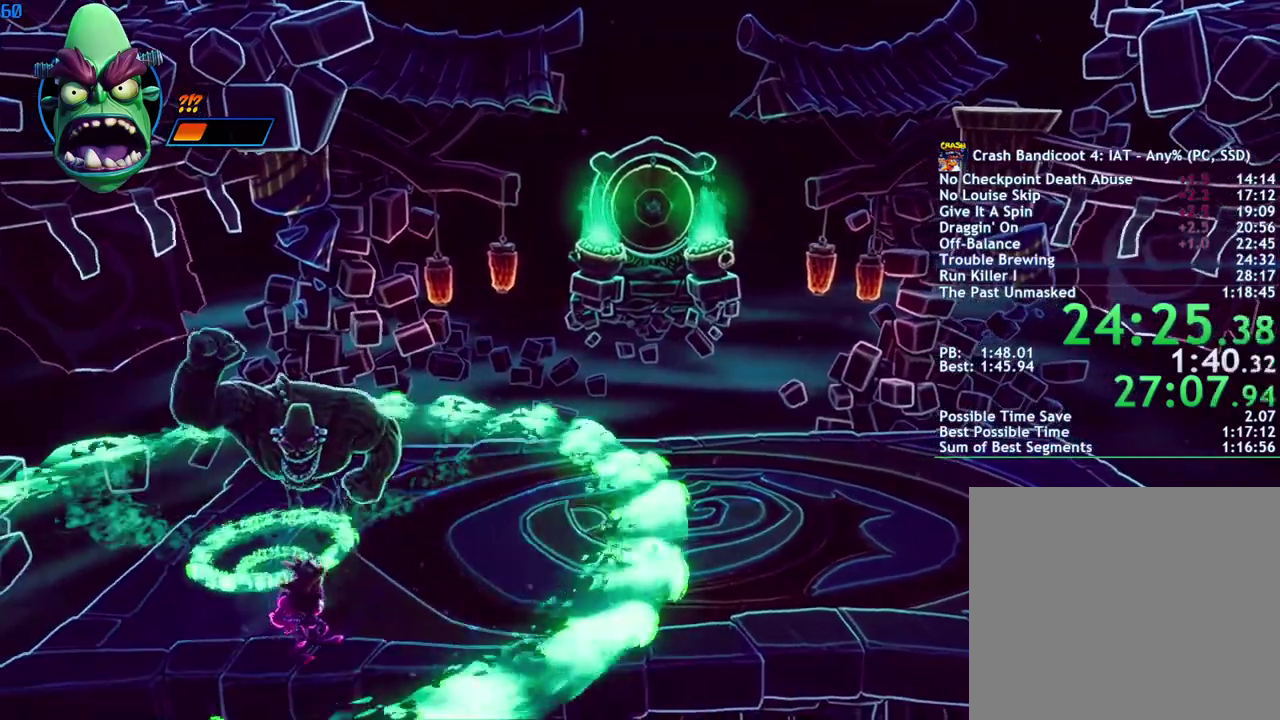
{"buttons": [], "left_stick": "center", "right_stick": "center", "events": [[450, "left_stick", "center"]]}
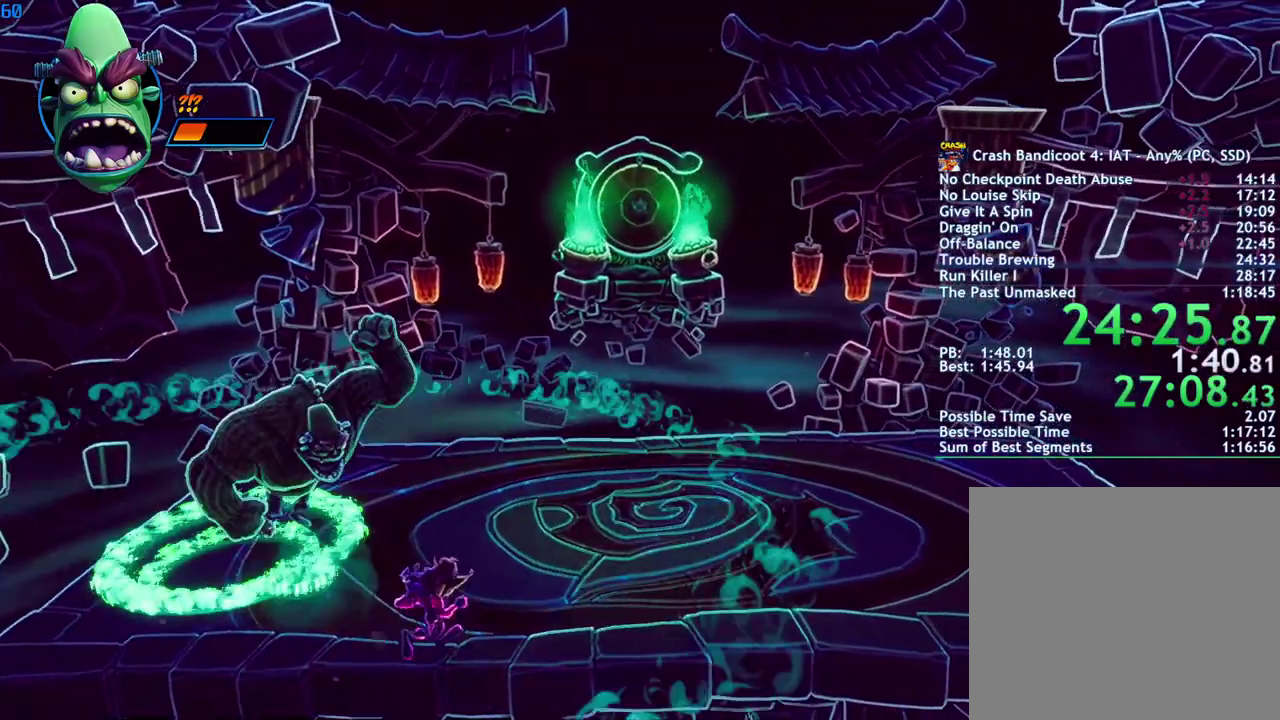
{"buttons": [], "left_stick": "right", "right_stick": "center", "events": [[67, "left_stick", "right"]]}
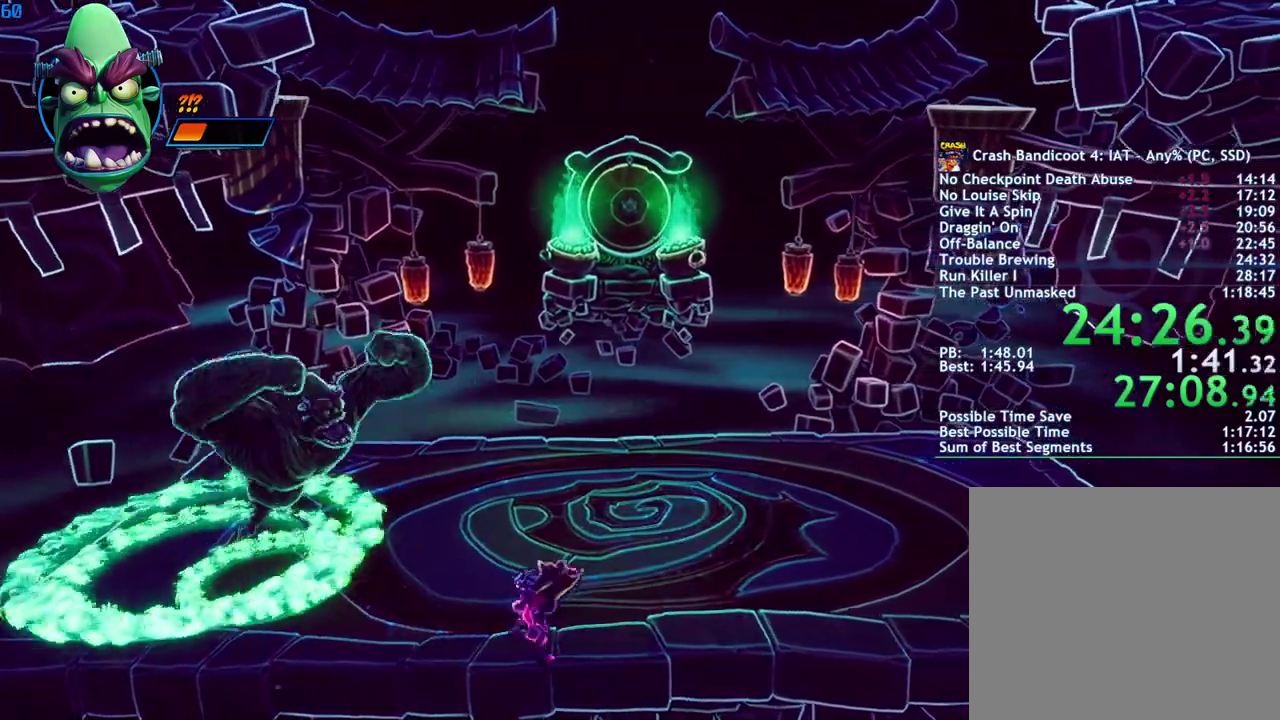
{"buttons": [], "left_stick": "center", "right_stick": "center", "events": [[67, "left_stick", "center"]]}
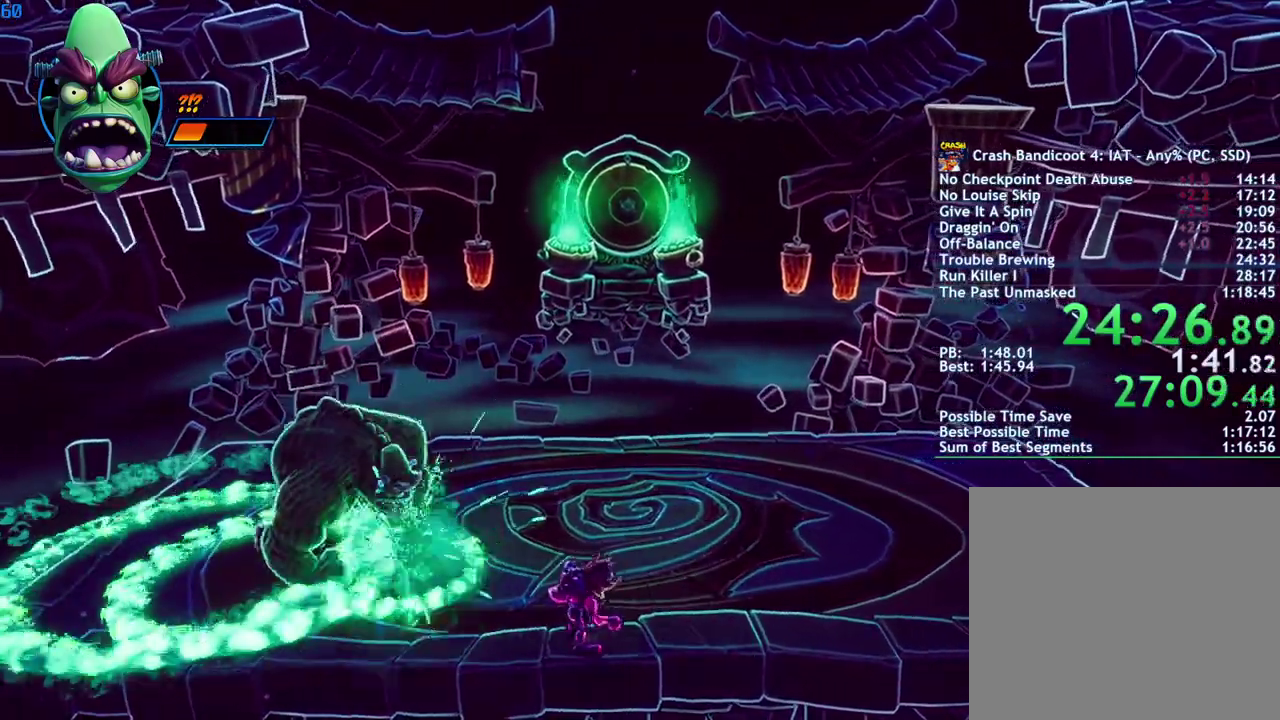
{"buttons": [], "left_stick": "center", "right_stick": "center", "events": [[17, "CROSS", "down"], [317, "CROSS", "up"]]}
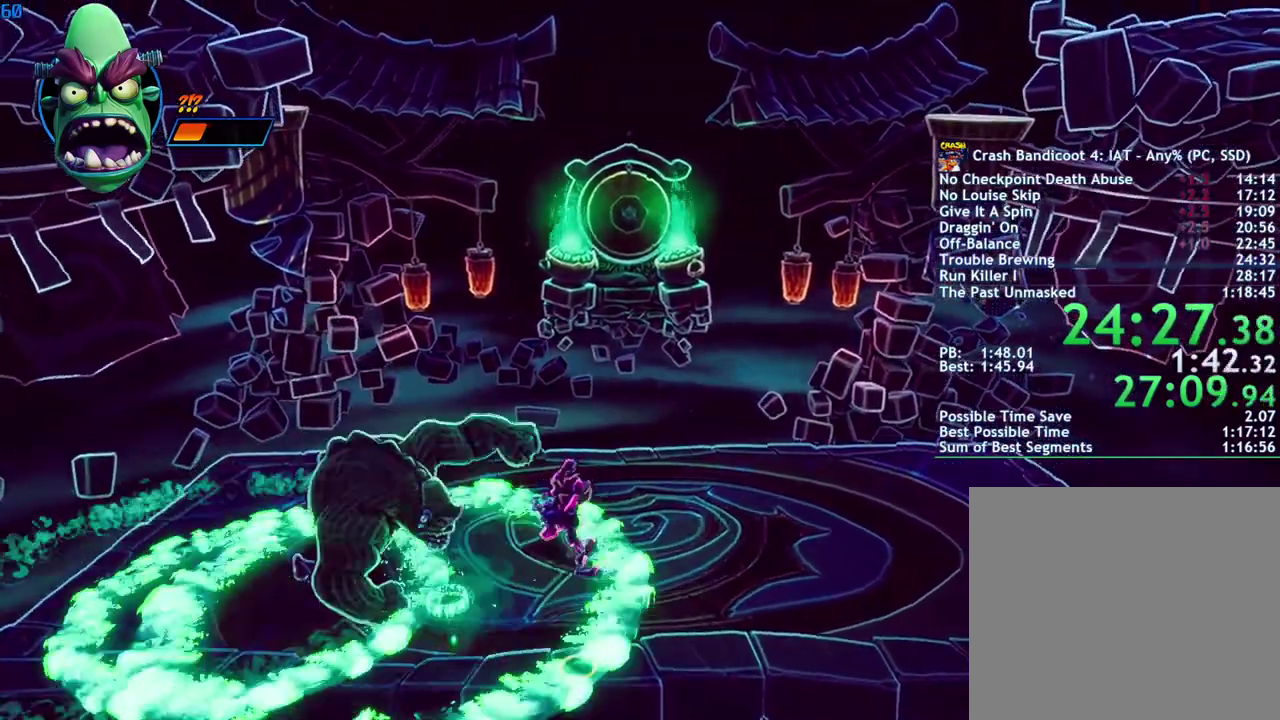
{"buttons": [], "left_stick": "right", "right_stick": "center", "events": [[267, "left_stick", "right"]]}
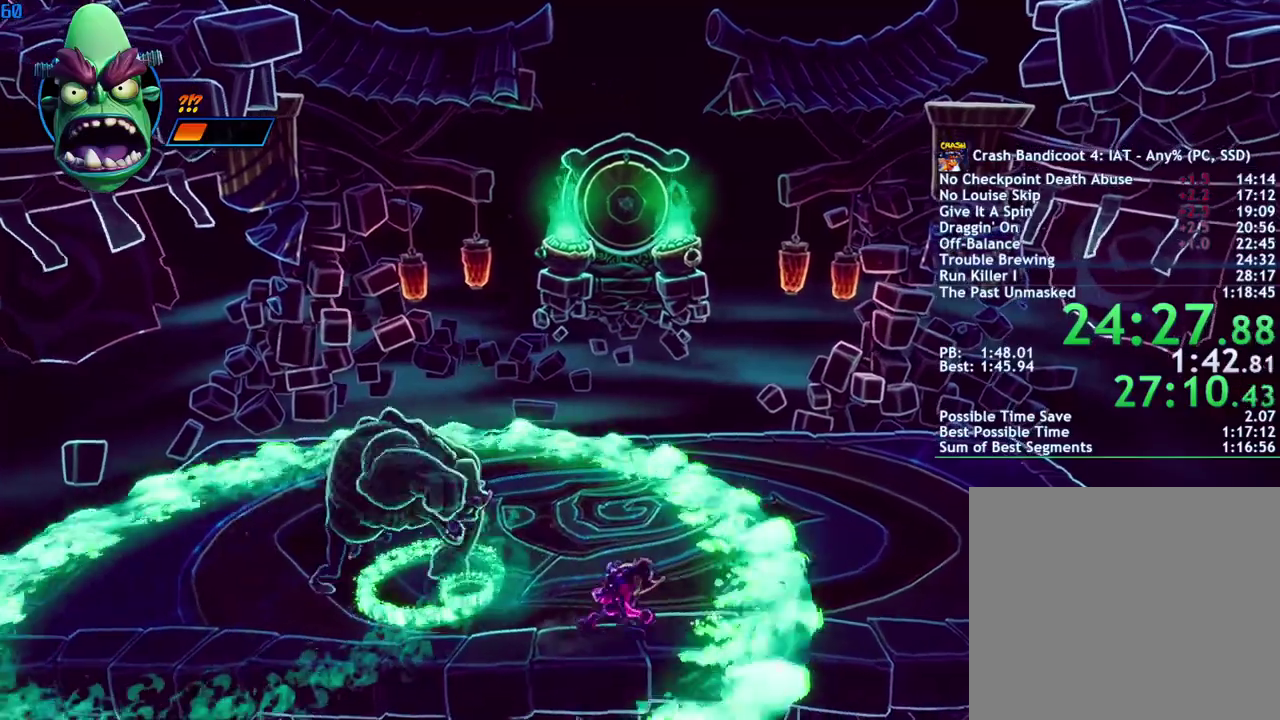
{"buttons": [], "left_stick": "center", "right_stick": "center", "events": [[167, "left_stick", "center"]]}
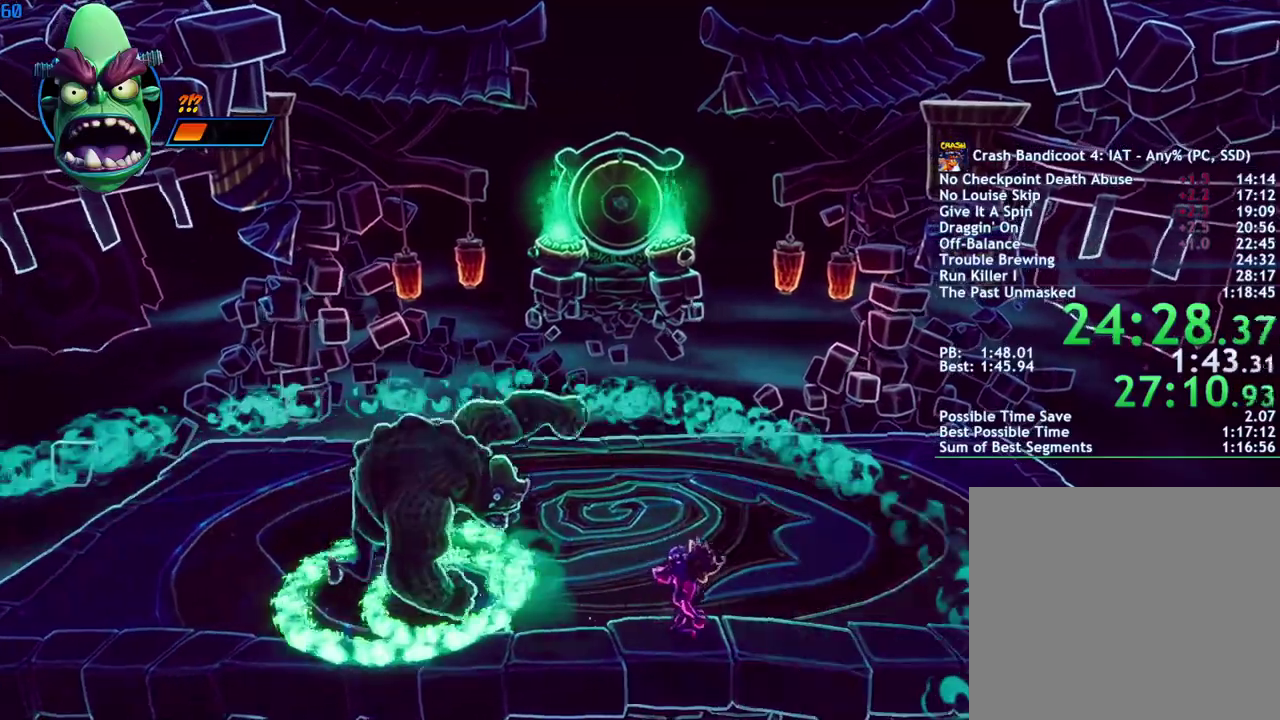
{"buttons": [], "left_stick": "right", "right_stick": "center", "events": [[483, "left_stick", "right"]]}
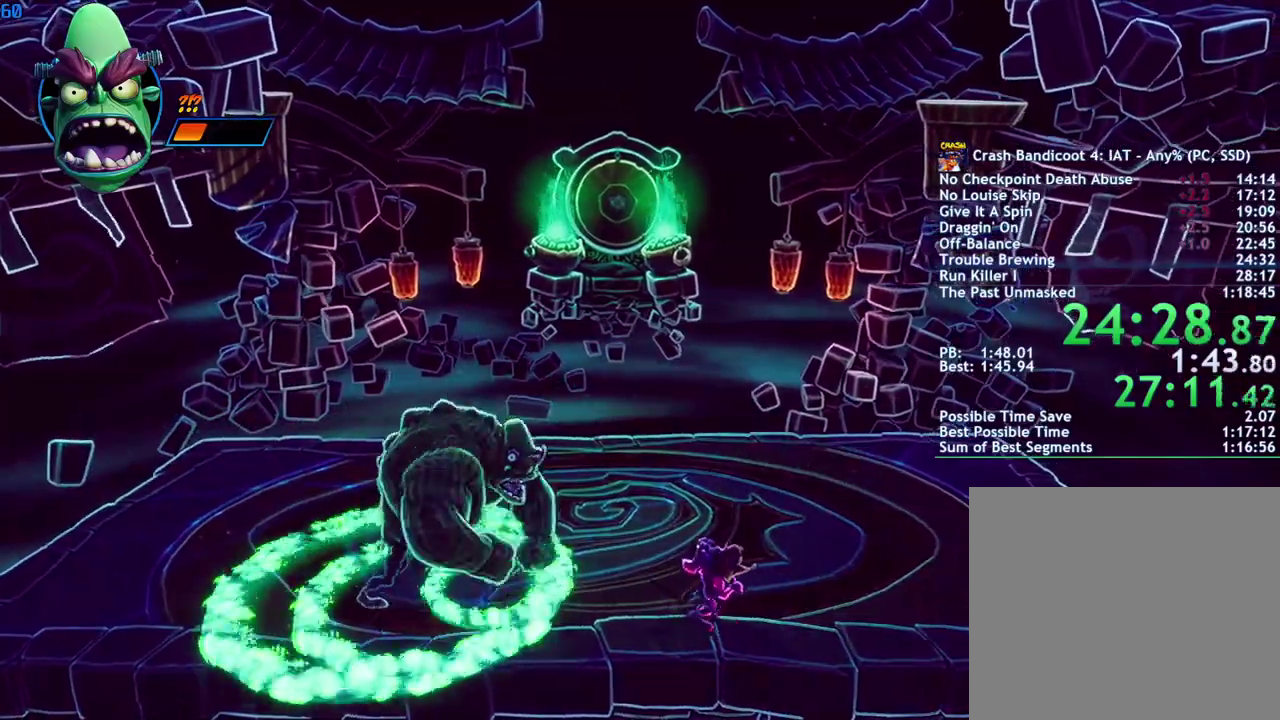
{"buttons": ["CROSS"], "left_stick": "center", "right_stick": "center", "events": [[350, "left_stick", "center"], [400, "CROSS", "down"]]}
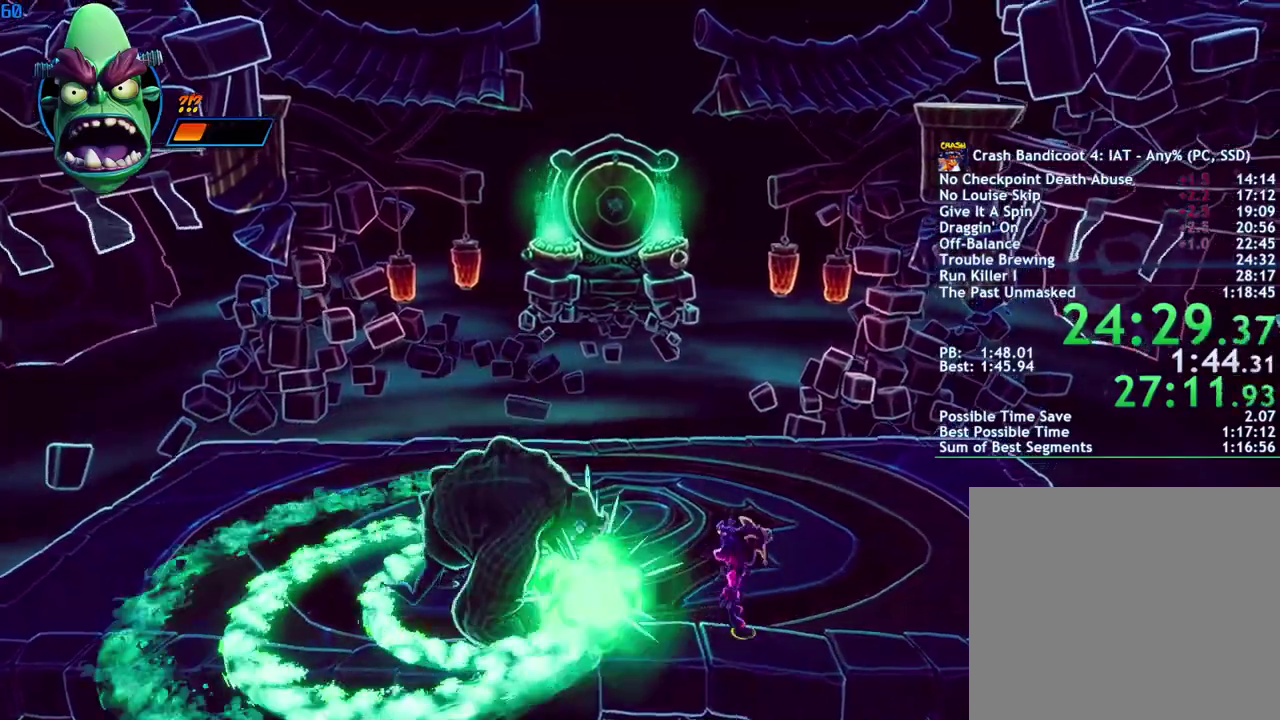
{"buttons": [], "left_stick": "up", "right_stick": "center", "events": [[267, "CROSS", "up"], [367, "left_stick", "up"]]}
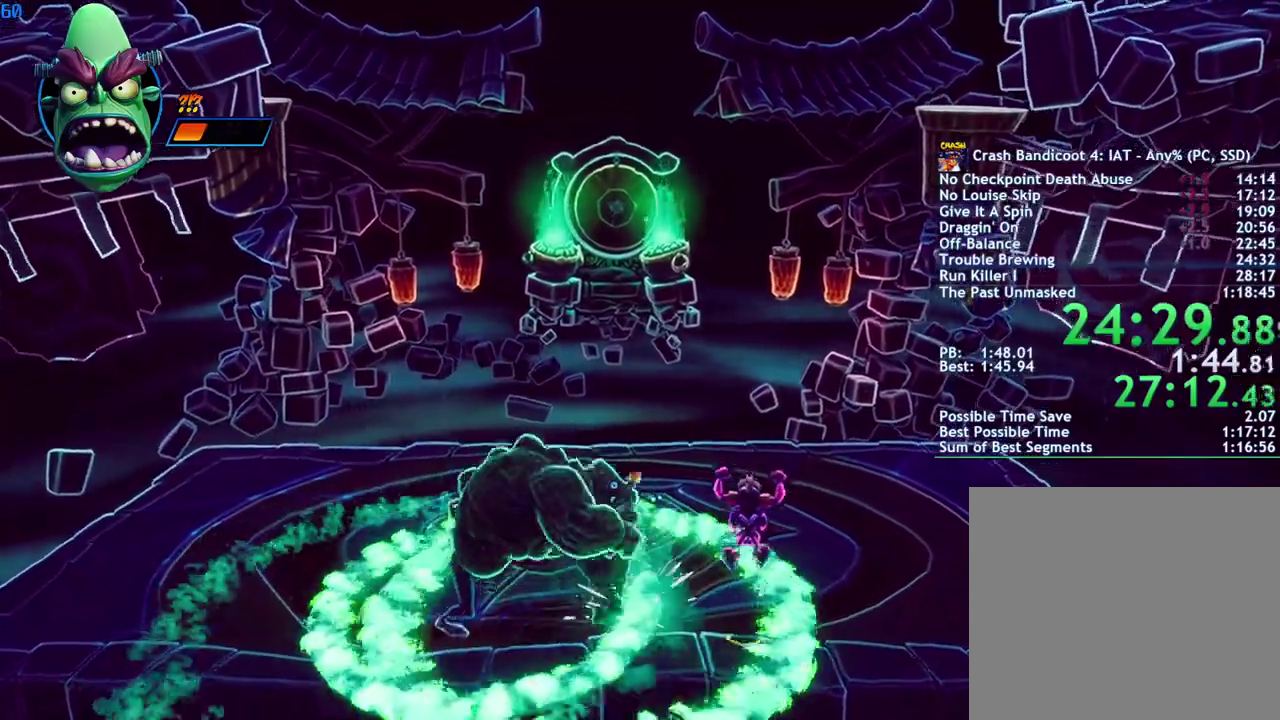
{"buttons": ["CROSS"], "left_stick": "down-left", "right_stick": "center", "events": [[250, "left_stick", "up-left"], [350, "left_stick", "down-left"], [417, "CROSS", "down"]]}
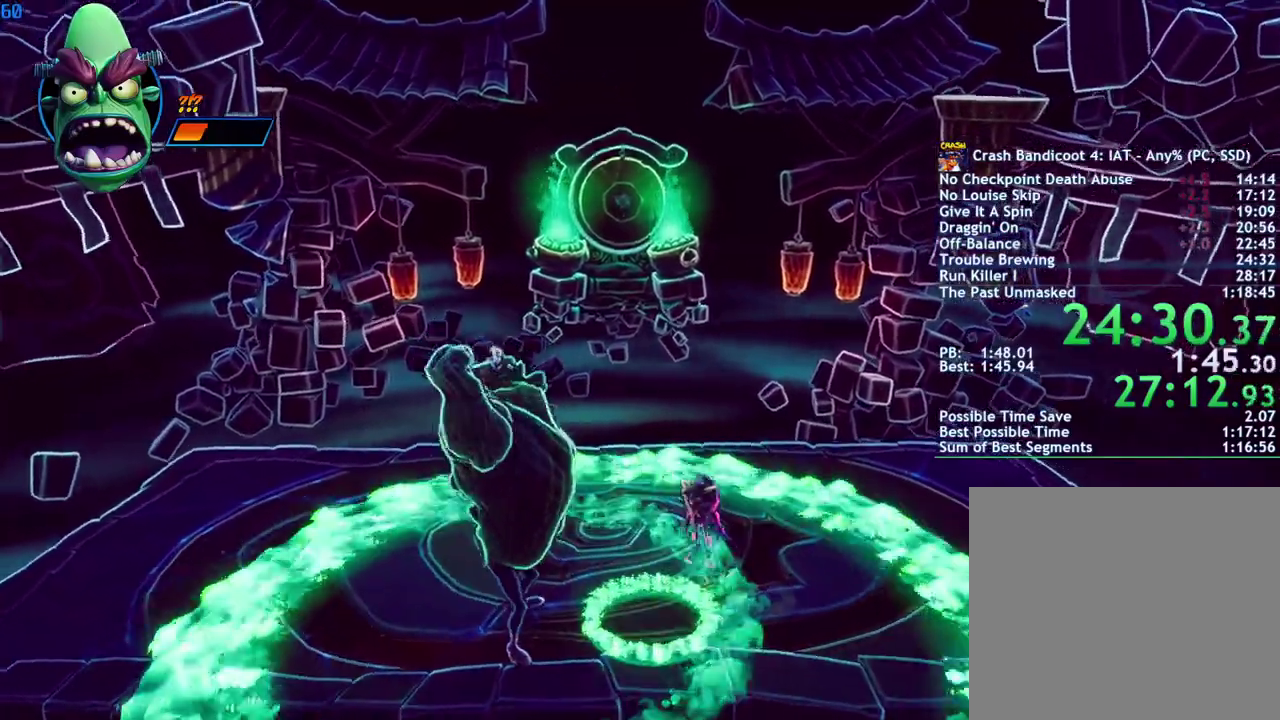
{"buttons": ["R1"], "left_stick": "down-left", "right_stick": "center", "events": [[50, "CROSS", "up"], [150, "R1", "down"], [250, "R1", "up"], [450, "R1", "down"]]}
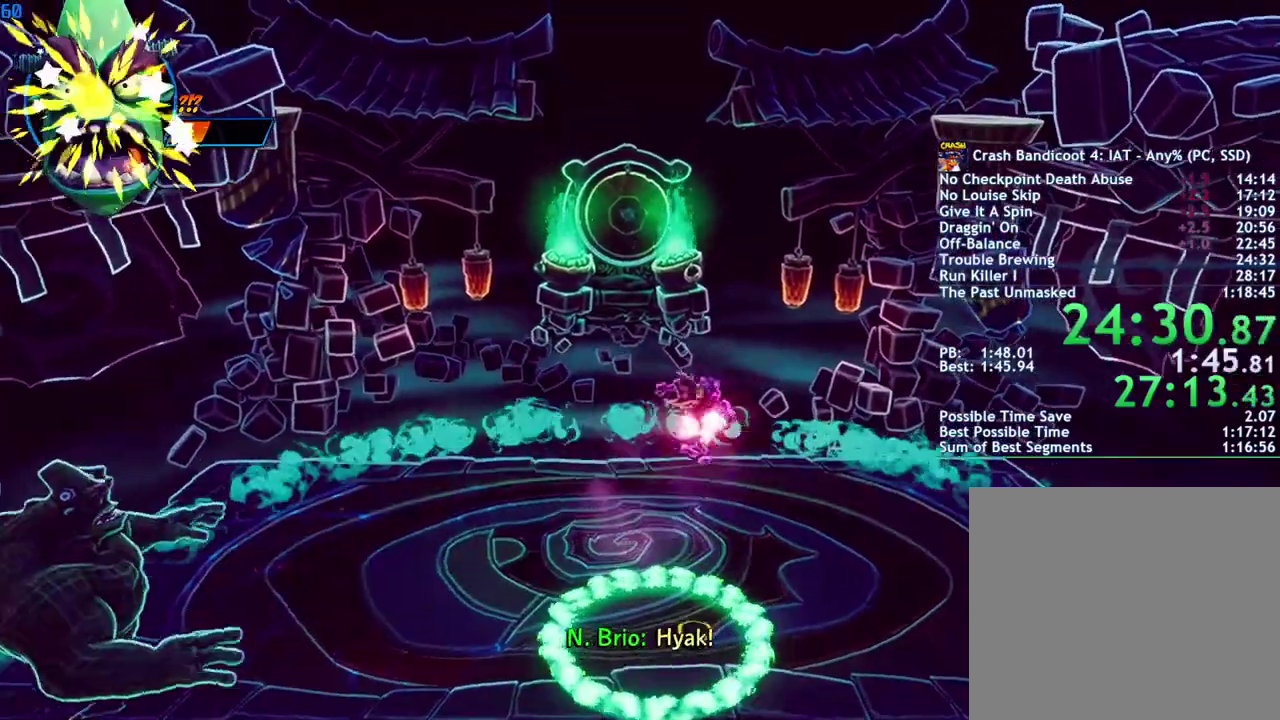
{"buttons": [], "left_stick": "center", "right_stick": "center", "events": [[33, "R1", "up"], [100, "left_stick", "center"]]}
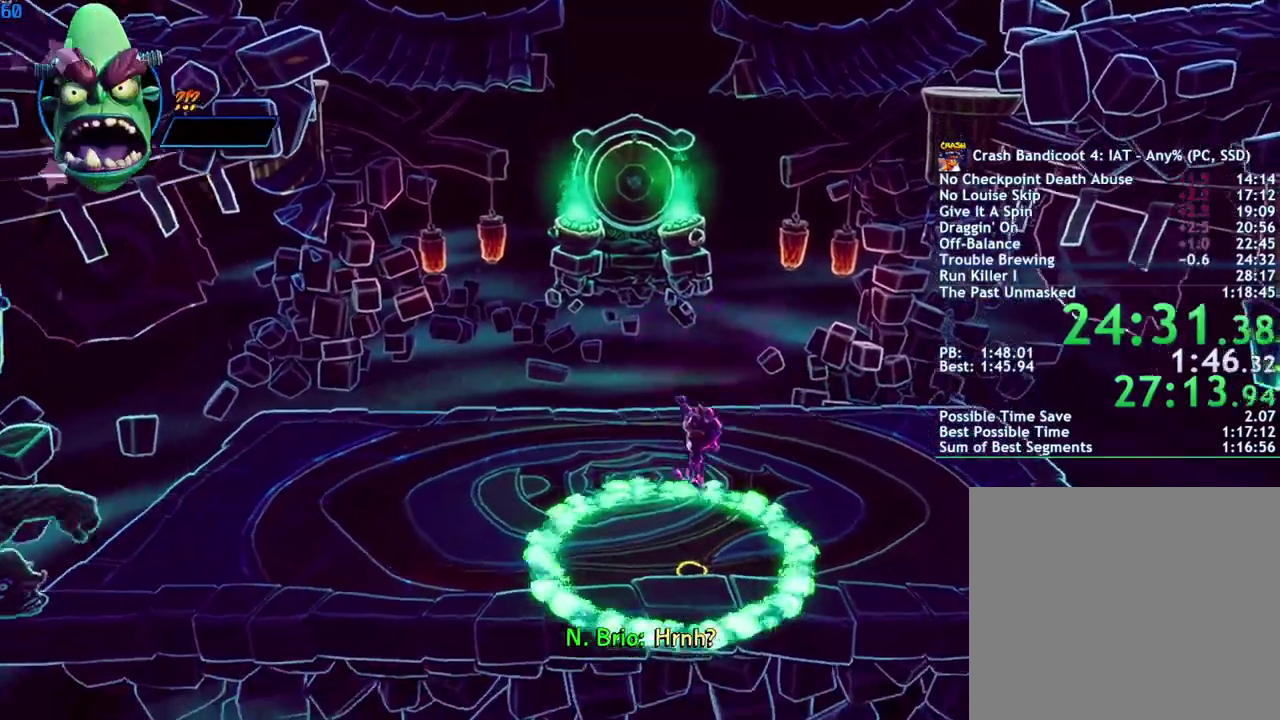
{"buttons": [], "left_stick": "center", "right_stick": "center", "events": []}
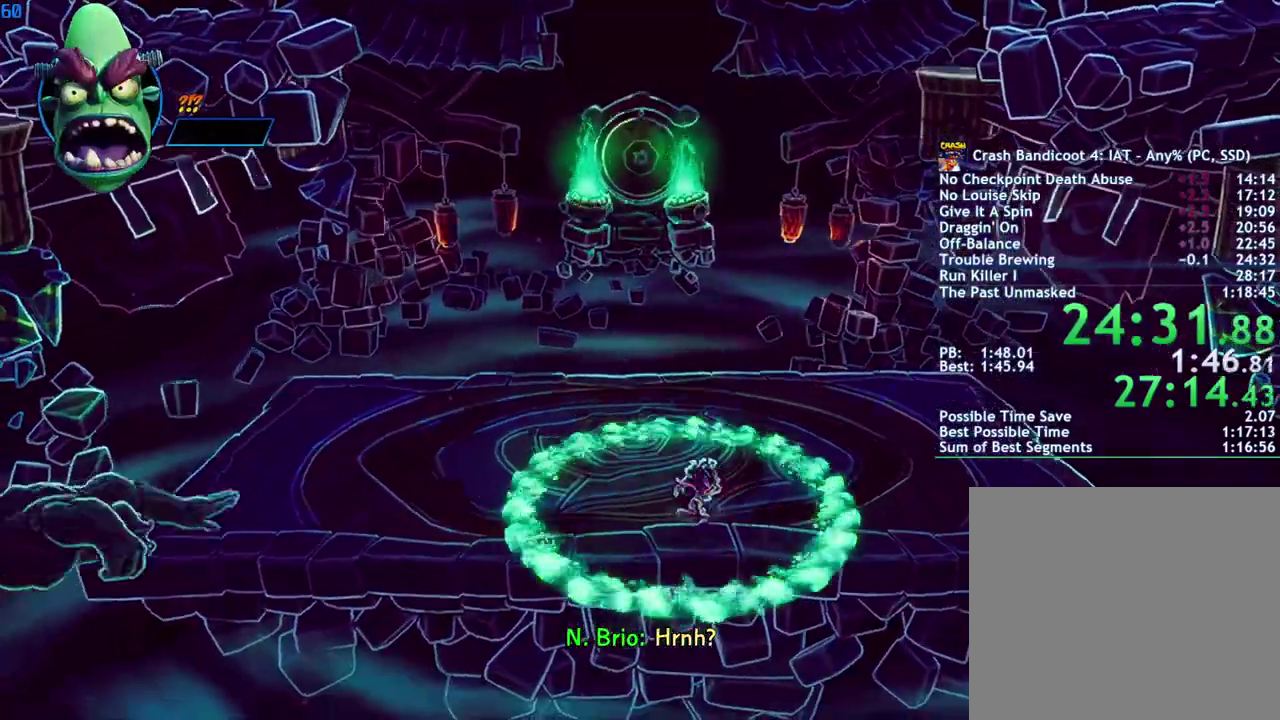
{"buttons": [], "left_stick": "center", "right_stick": "center", "events": []}
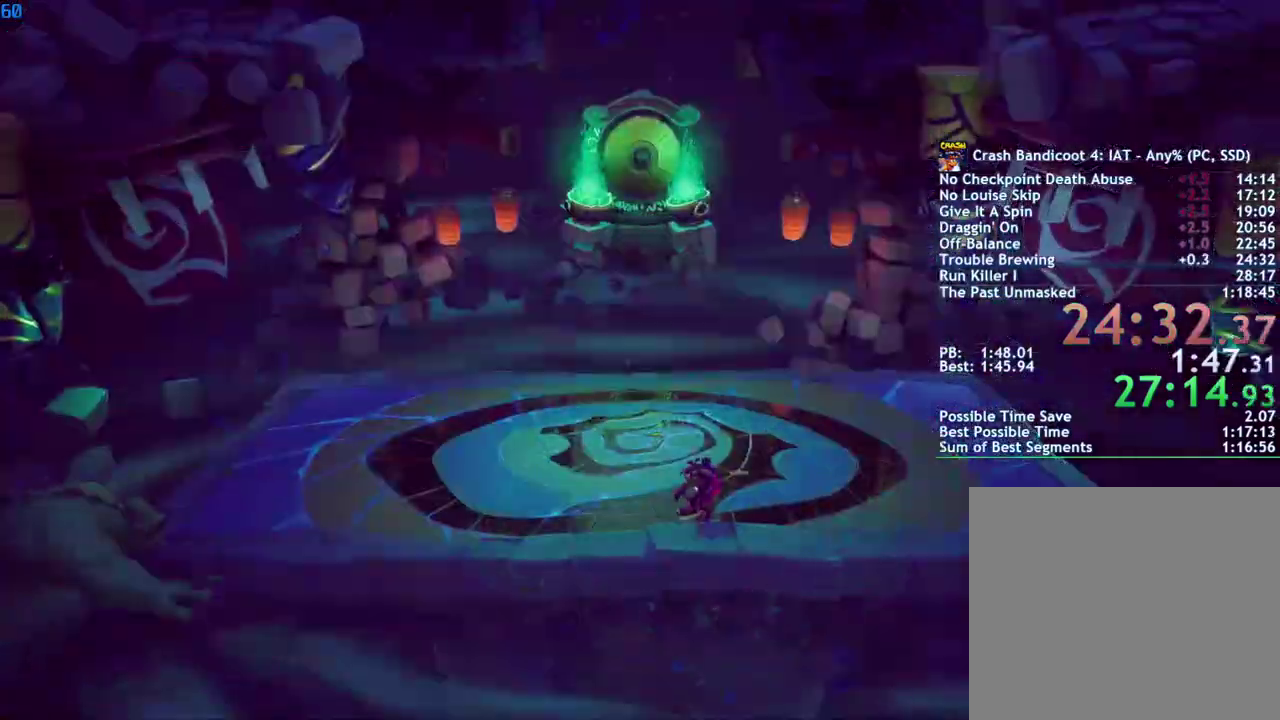
{"buttons": ["TRIANGLE"], "left_stick": "center", "right_stick": "center", "events": [[67, "TRIANGLE", "down"], [133, "TRIANGLE", "up"], [200, "TRIANGLE", "down"], [267, "TRIANGLE", "up"], [333, "TRIANGLE", "down"], [400, "TRIANGLE", "up"], [467, "TRIANGLE", "down"]]}
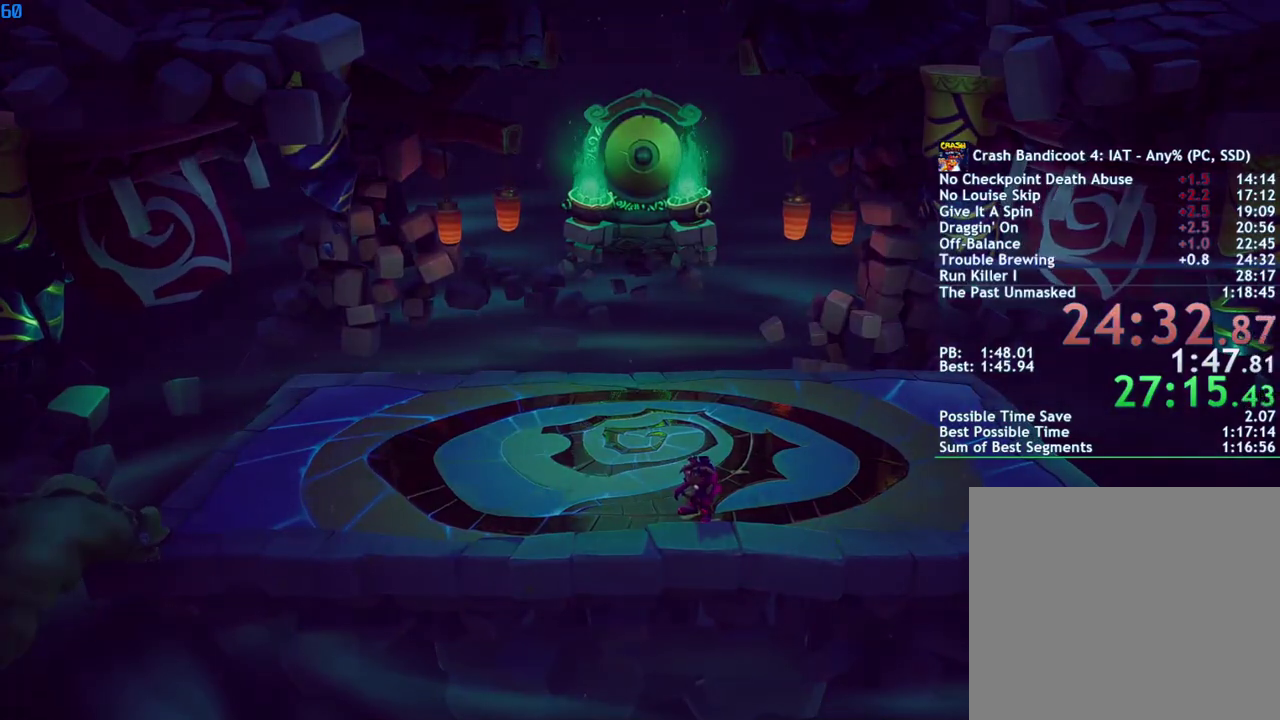
{"buttons": ["TRIANGLE"], "left_stick": "center", "right_stick": "center", "events": [[33, "TRIANGLE", "up"], [117, "TRIANGLE", "down"], [167, "TRIANGLE", "up"], [233, "TRIANGLE", "down"], [283, "TRIANGLE", "up"], [367, "TRIANGLE", "down"], [433, "TRIANGLE", "up"], [500, "TRIANGLE", "down"]]}
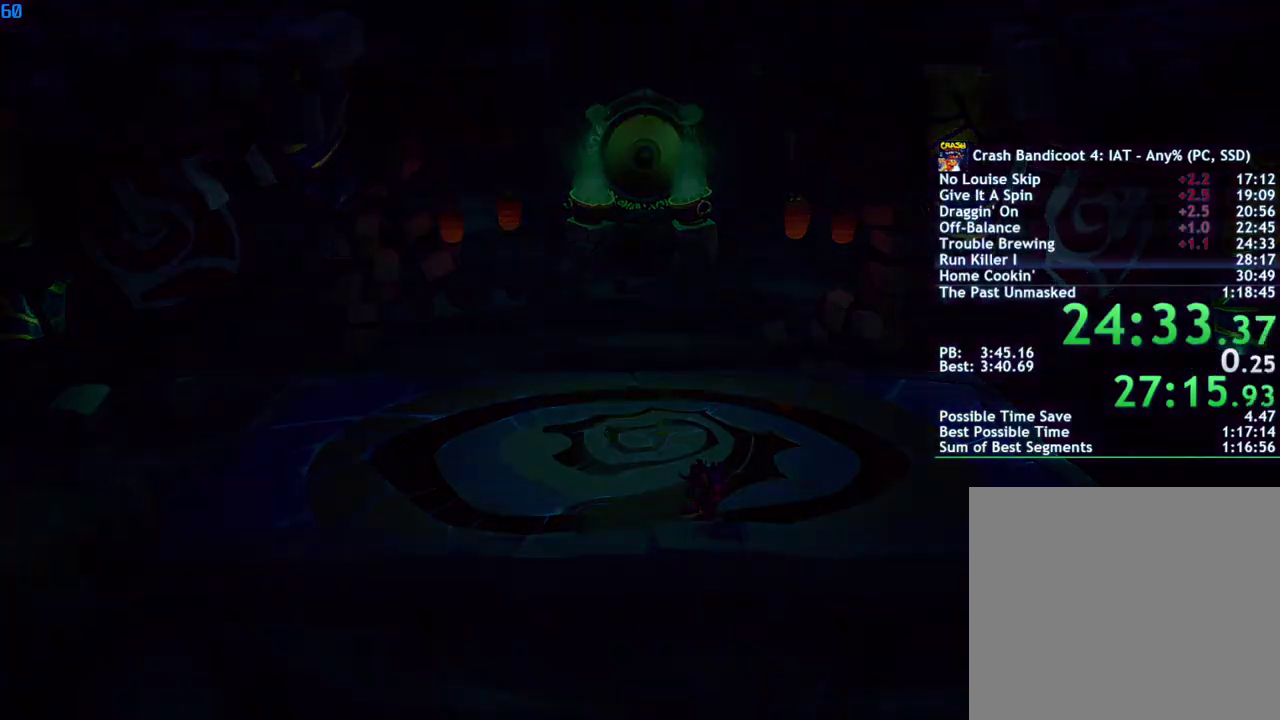
{"buttons": ["TRIANGLE"], "left_stick": "center", "right_stick": "center", "events": [[50, "TRIANGLE", "up"], [117, "TRIANGLE", "down"], [183, "TRIANGLE", "up"], [250, "TRIANGLE", "down"], [317, "TRIANGLE", "up"], [367, "TRIANGLE", "down"], [433, "TRIANGLE", "up"], [500, "TRIANGLE", "down"]]}
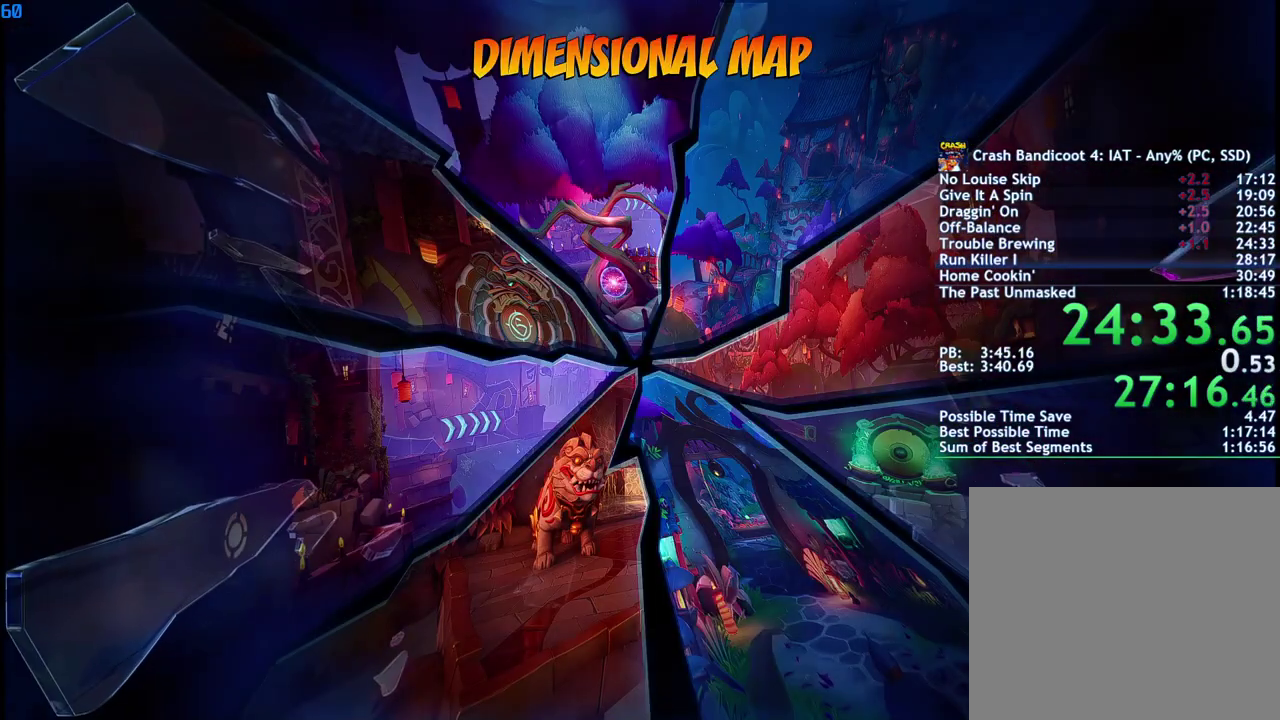
{"buttons": [], "left_stick": "center", "right_stick": "center", "events": [[67, "TRIANGLE", "up"], [133, "TRIANGLE", "down"], [200, "TRIANGLE", "up"], [267, "TRIANGLE", "down"], [333, "TRIANGLE", "up"], [400, "TRIANGLE", "down"], [467, "TRIANGLE", "up"]]}